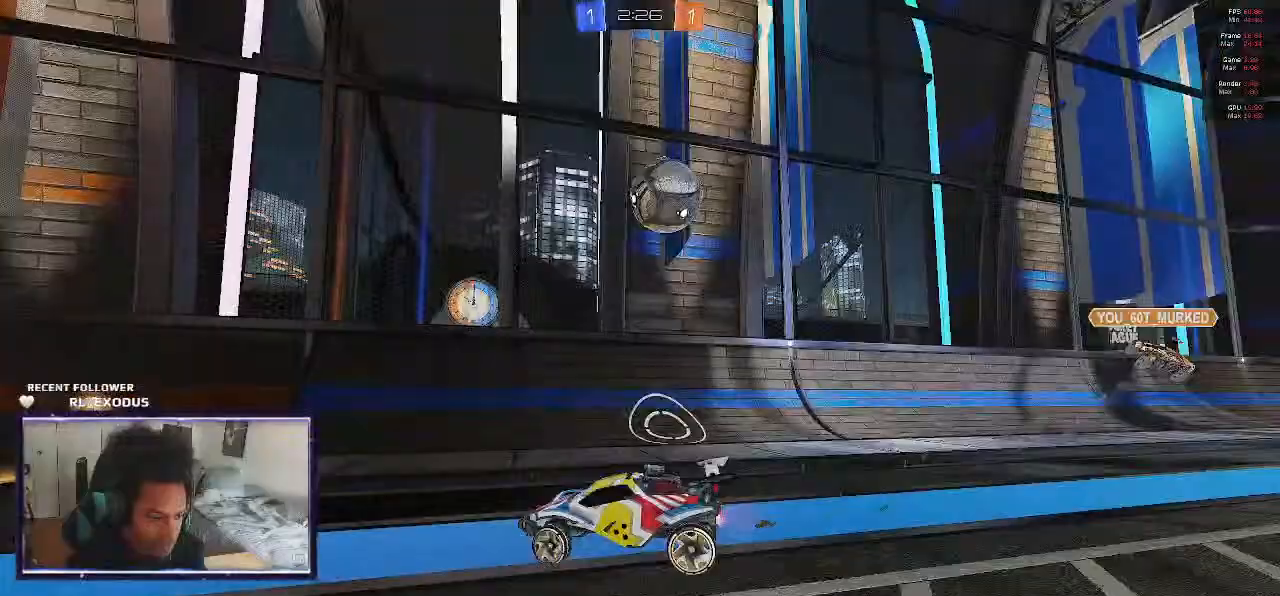
Gameplay with a controller (PlayStation layout); each line is a JSON object with the inputs held at the frame after it. "events" lists button and stick changes between this image and that frame as [ms after this image, input, new state], when the widget could be followed in between. Not read: HOME.
{"buttons": ["SQUARE", "R2"], "left_stick": "right", "right_stick": "center", "events": [[133, "SQUARE", "down"], [300, "left_stick", "right"]]}
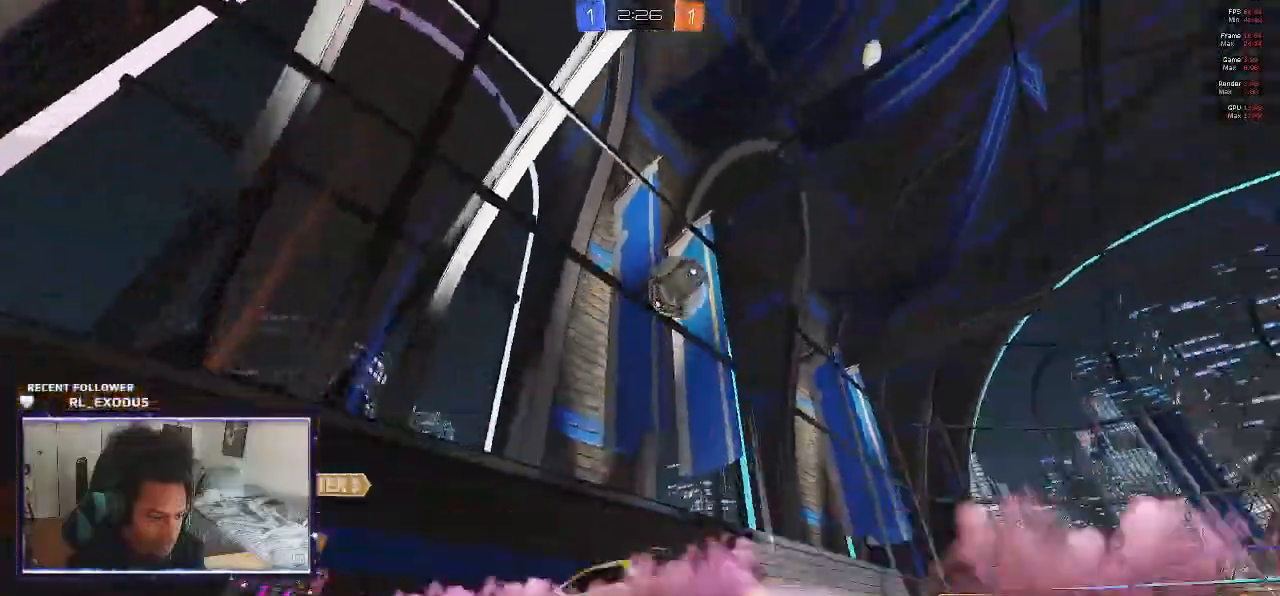
{"buttons": ["R2"], "left_stick": "right", "right_stick": "center", "events": [[100, "SQUARE", "up"], [133, "L1", "down"], [267, "L1", "up"]]}
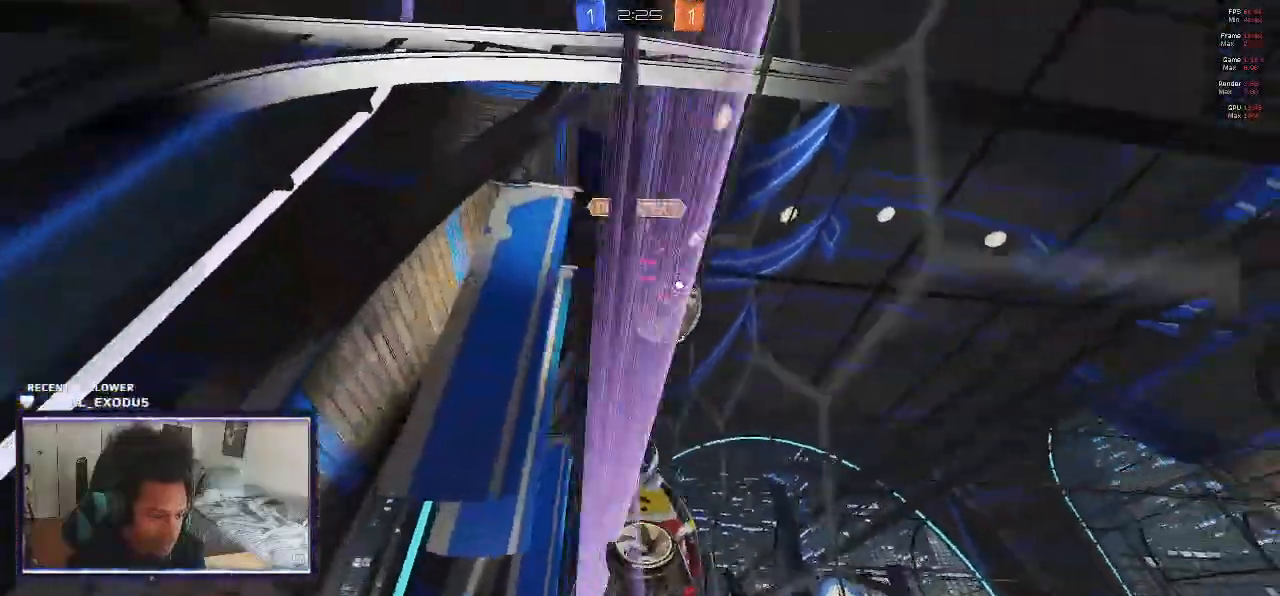
{"buttons": ["R2"], "left_stick": "center", "right_stick": "center", "events": [[500, "left_stick", "center"]]}
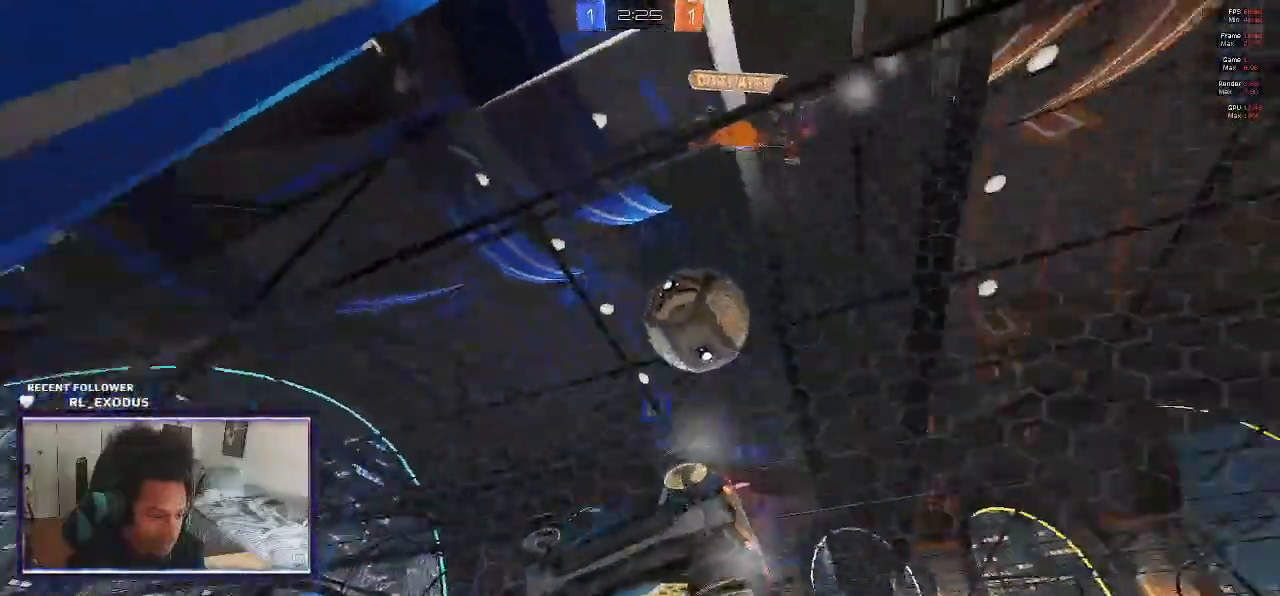
{"buttons": ["CROSS", "L1", "R2"], "left_stick": "center", "right_stick": "center", "events": [[150, "left_stick", "down"], [200, "L1", "down"], [200, "left_stick", "down-left"], [233, "TRIANGLE", "down"], [300, "TRIANGLE", "up"], [367, "left_stick", "center"], [433, "CROSS", "down"]]}
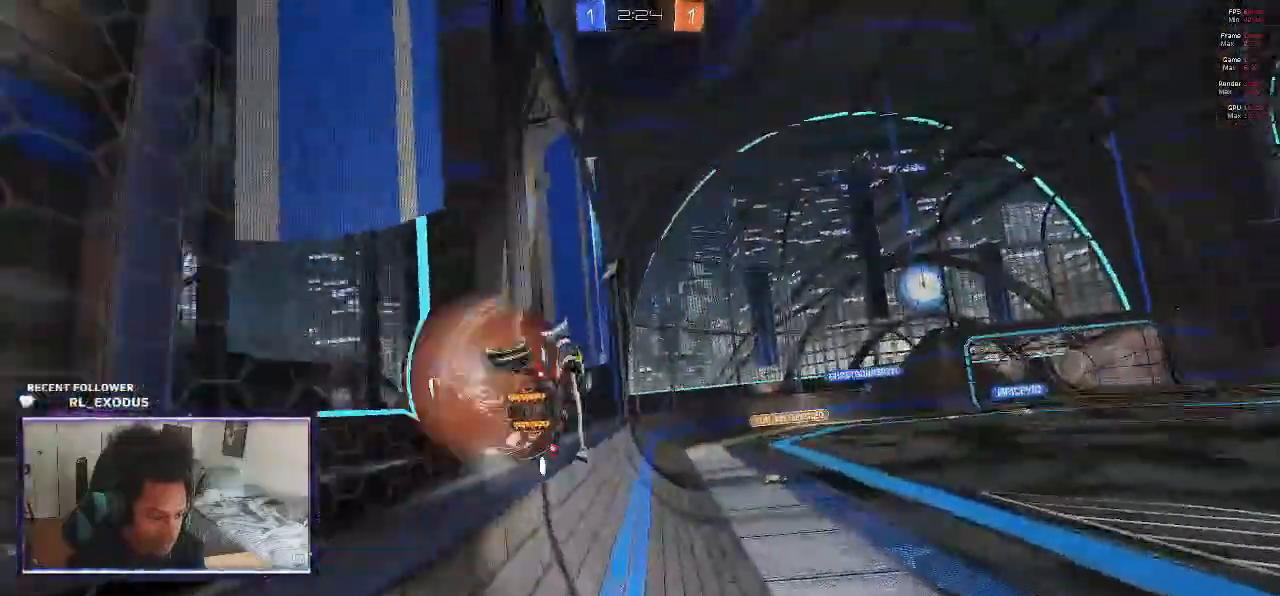
{"buttons": ["R2"], "left_stick": "right", "right_stick": "center", "events": [[17, "left_stick", "left"], [33, "CROSS", "up"], [233, "L1", "up"], [300, "left_stick", "center"], [483, "left_stick", "right"]]}
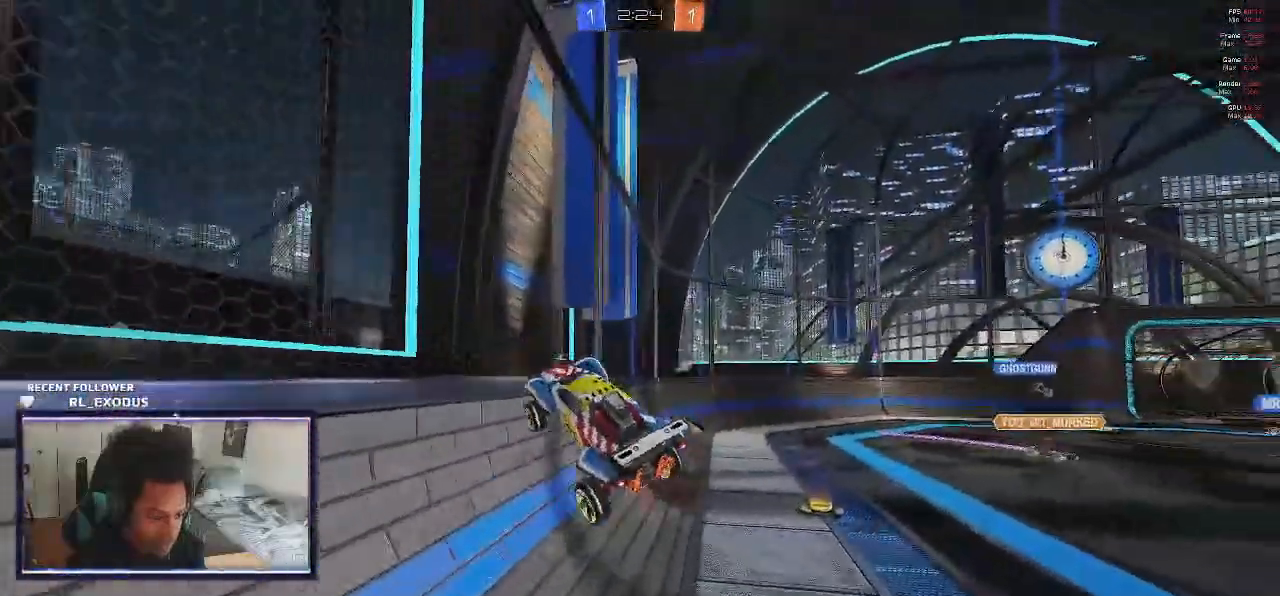
{"buttons": ["R2"], "left_stick": "up", "right_stick": "center", "events": [[300, "left_stick", "up"], [333, "L1", "down"], [367, "CROSS", "down"], [467, "CROSS", "up"], [500, "L1", "up"]]}
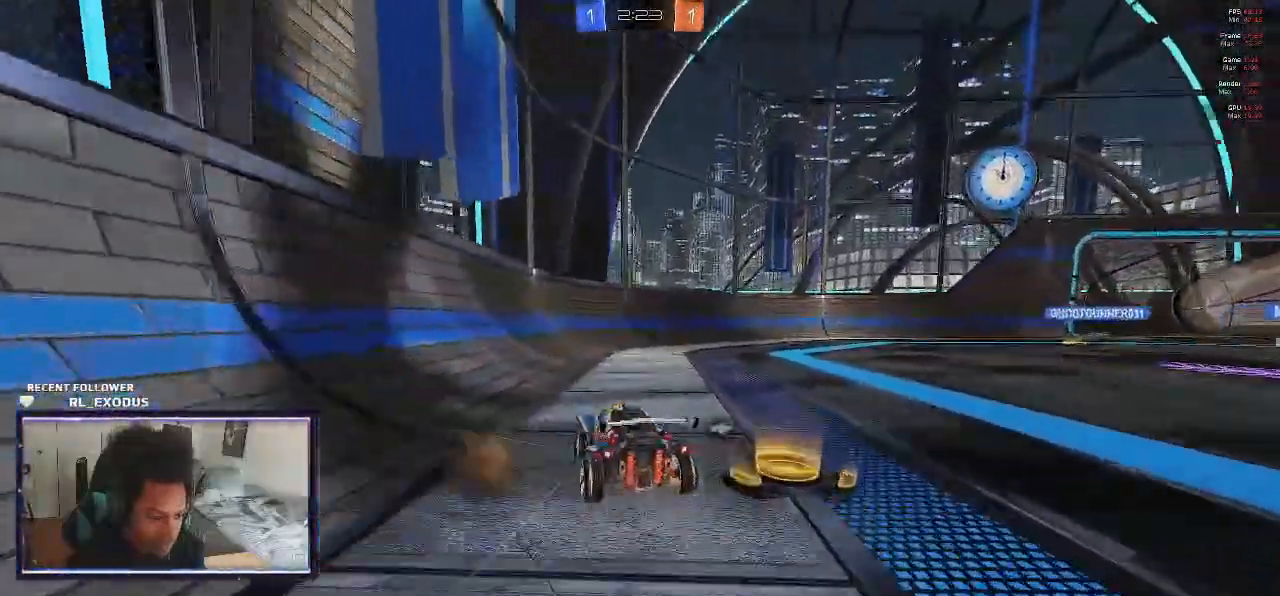
{"buttons": ["R2"], "left_stick": "right", "right_stick": "center", "events": [[50, "left_stick", "right"], [67, "TRIANGLE", "down"], [100, "left_stick", "center"], [133, "TRIANGLE", "up"], [350, "left_stick", "right"]]}
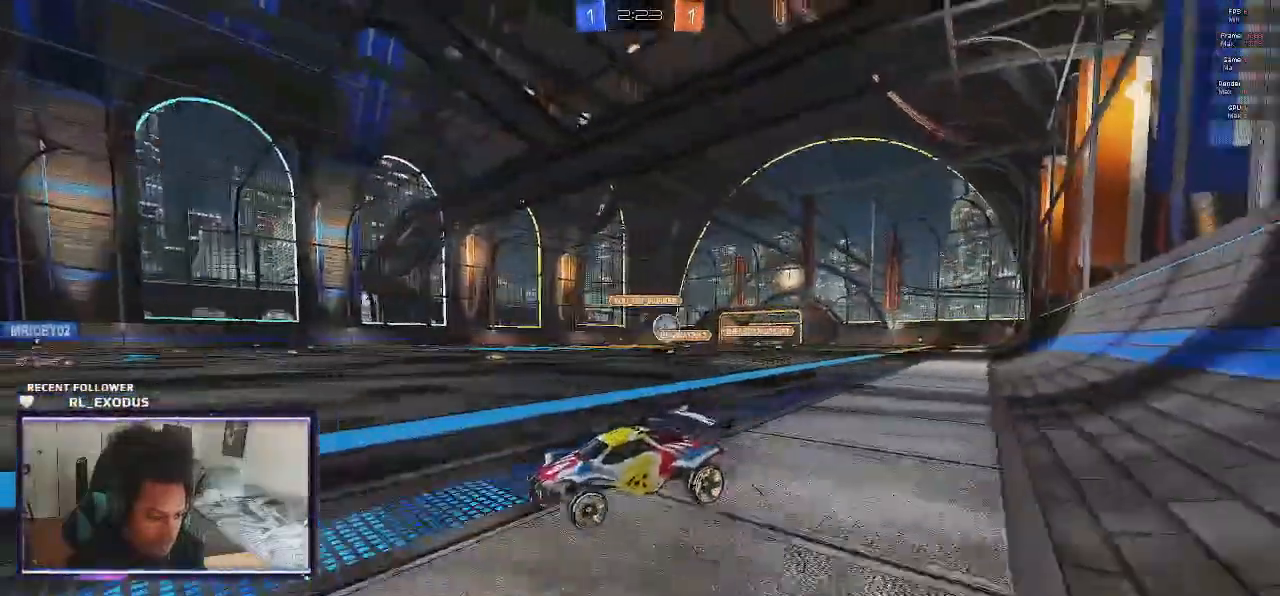
{"buttons": ["R2"], "left_stick": "right", "right_stick": "center", "events": []}
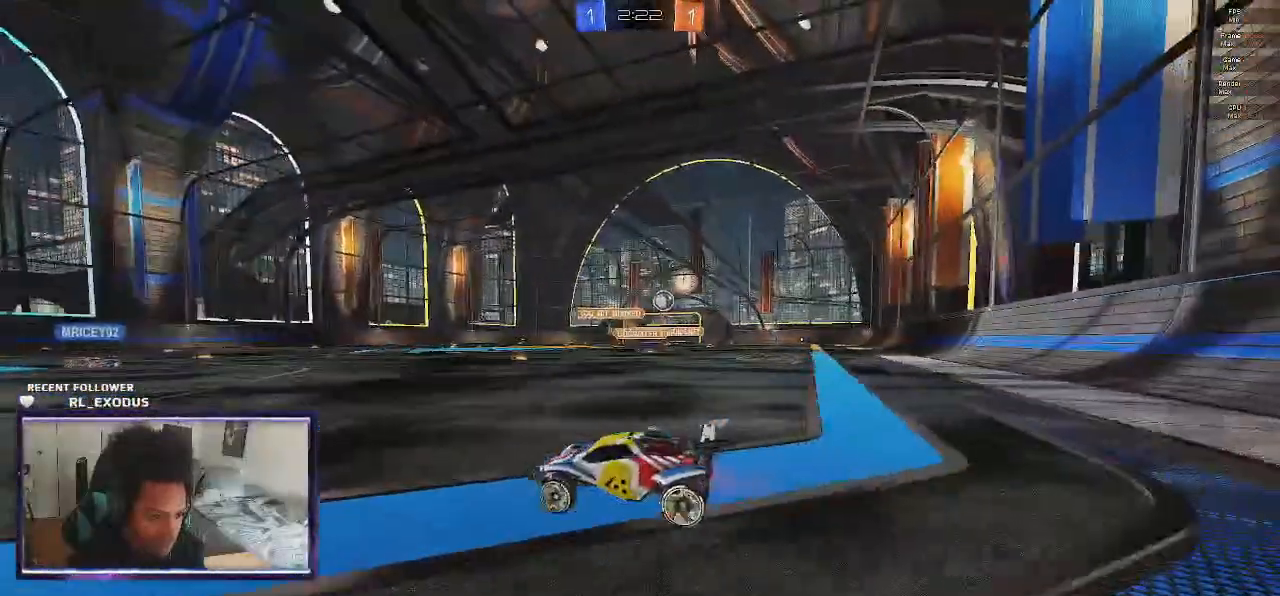
{"buttons": ["SQUARE", "R2"], "left_stick": "center", "right_stick": "center", "events": [[267, "SQUARE", "down"], [467, "left_stick", "center"]]}
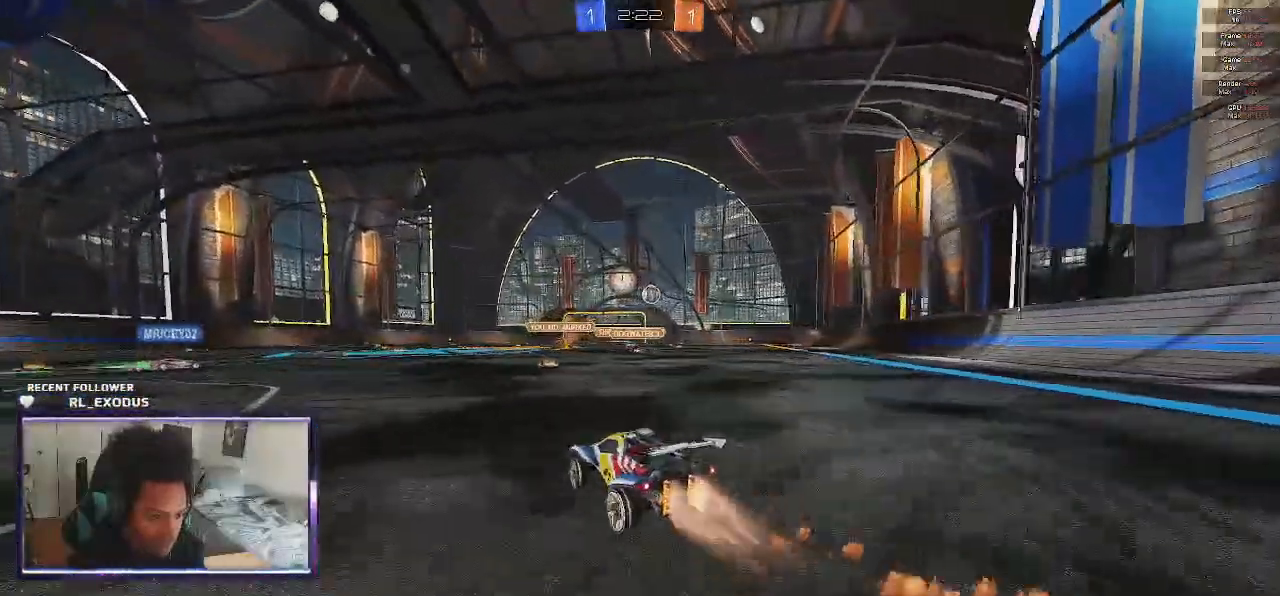
{"buttons": ["SQUARE", "R2"], "left_stick": "center", "right_stick": "center", "events": [[317, "left_stick", "right"], [500, "left_stick", "center"]]}
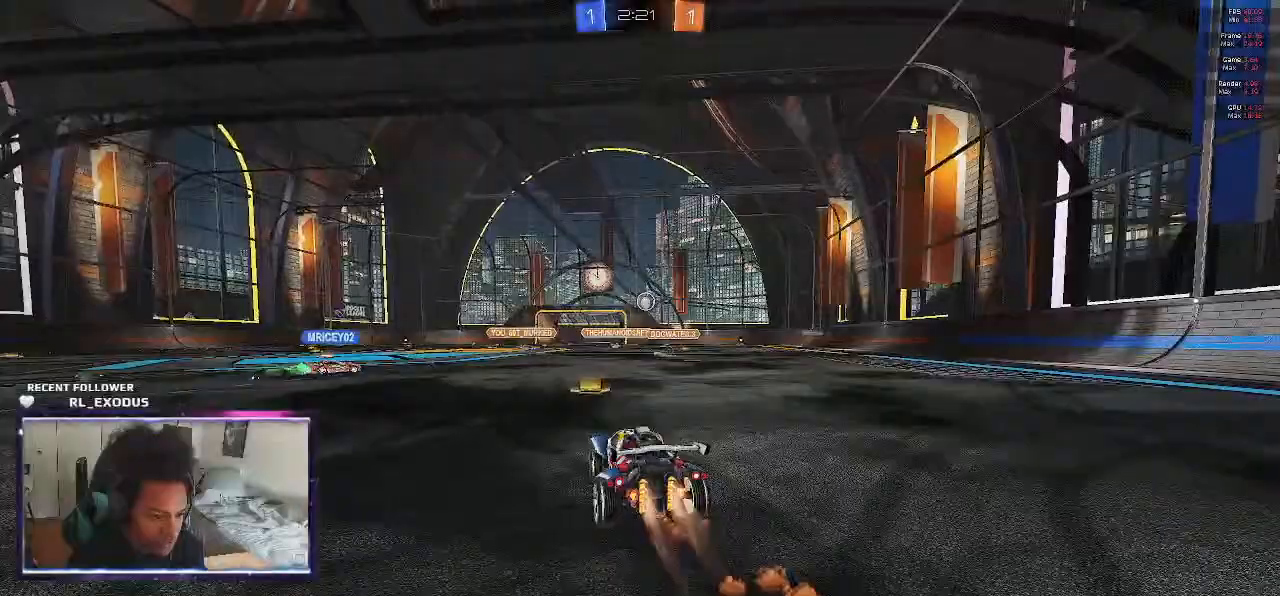
{"buttons": ["R2"], "left_stick": "center", "right_stick": "center", "events": [[217, "SQUARE", "up"], [233, "left_stick", "right"], [433, "left_stick", "center"]]}
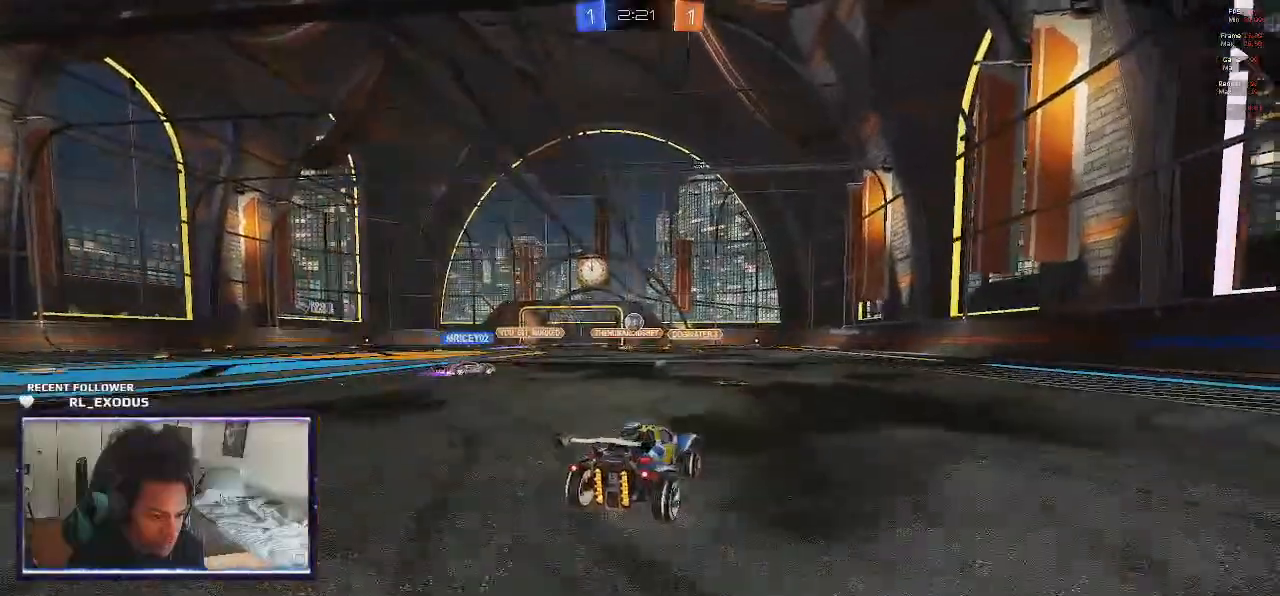
{"buttons": ["R2"], "left_stick": "center", "right_stick": "center", "events": [[133, "left_stick", "left"], [500, "left_stick", "center"]]}
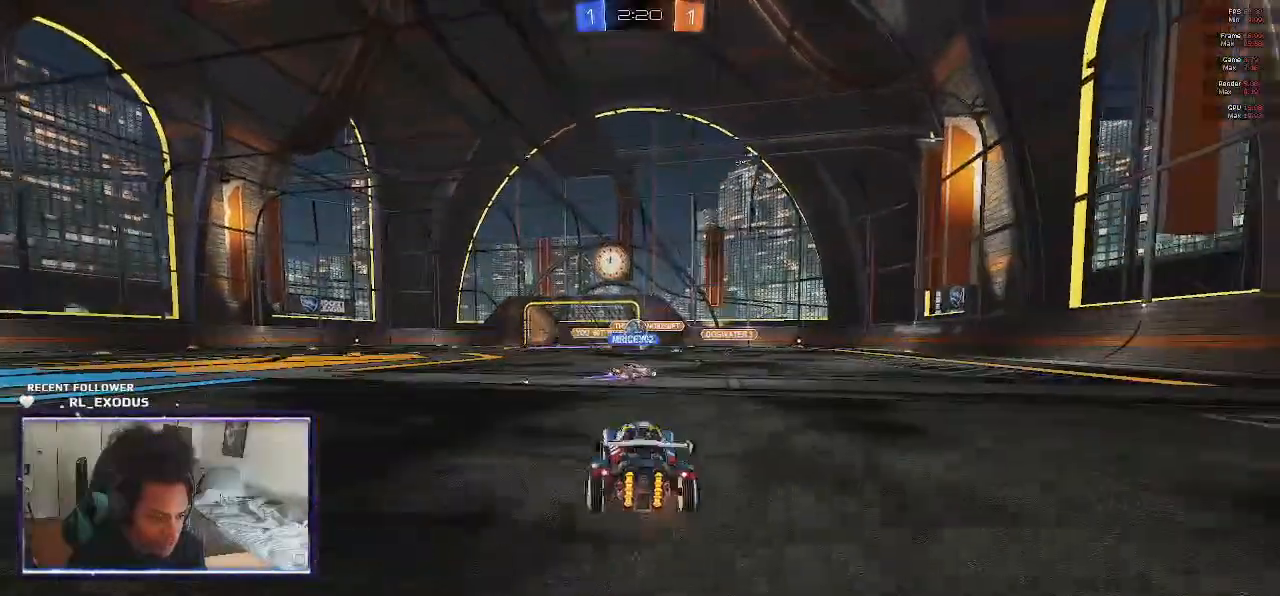
{"buttons": ["R2"], "left_stick": "center", "right_stick": "center", "events": [[217, "left_stick", "right"], [300, "left_stick", "center"], [367, "SQUARE", "down"], [433, "SQUARE", "up"]]}
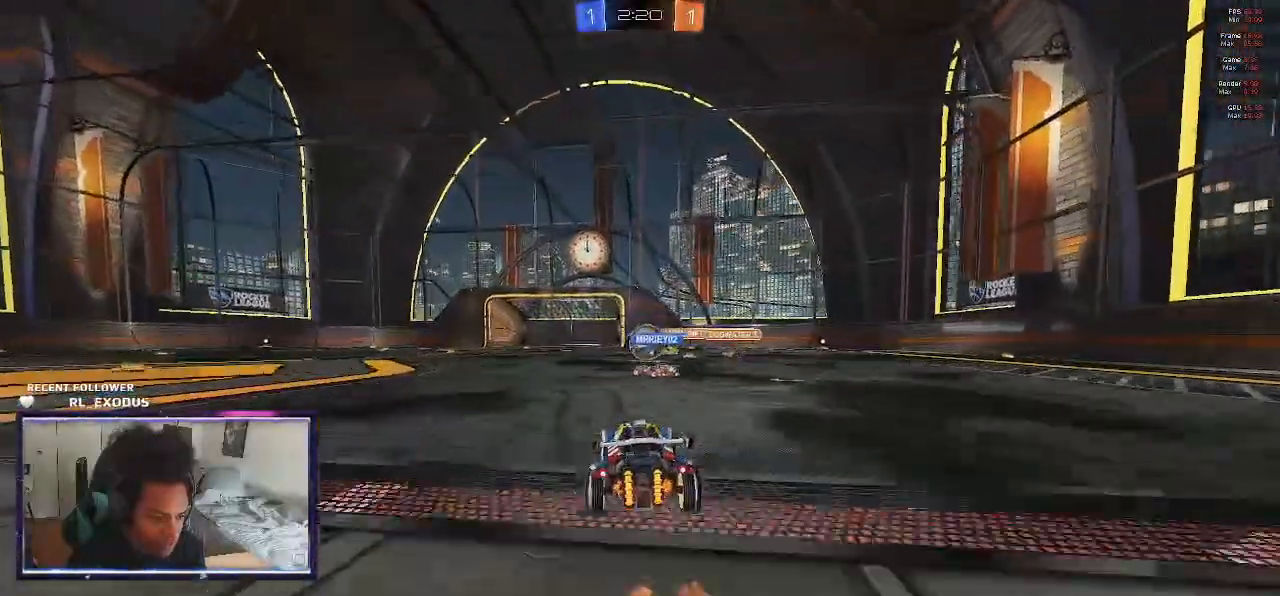
{"buttons": ["R2"], "left_stick": "left", "right_stick": "center", "events": [[467, "left_stick", "left"]]}
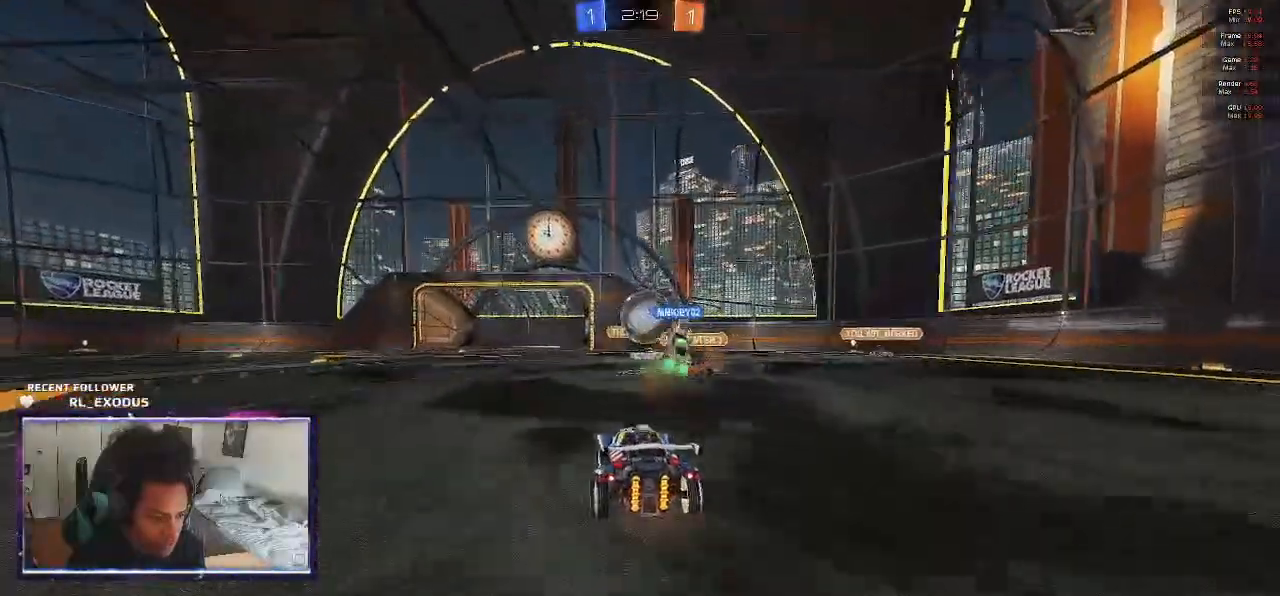
{"buttons": ["L2"], "left_stick": "right", "right_stick": "center"}
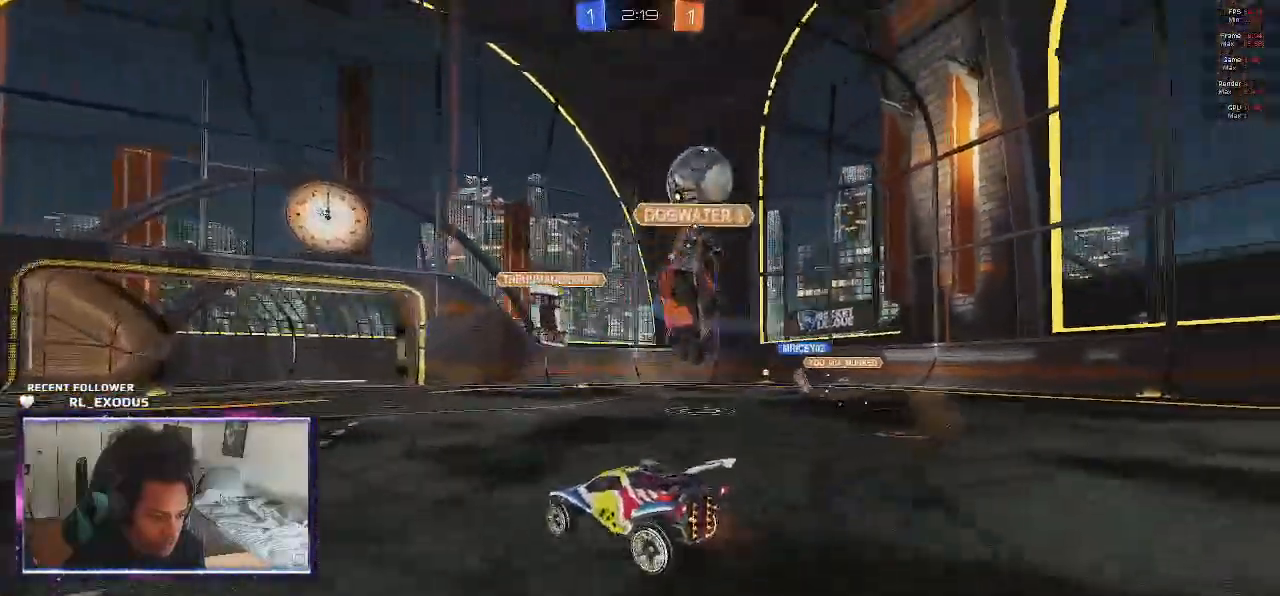
{"buttons": ["TRIANGLE", "R2"], "left_stick": "right", "right_stick": "center", "events": [[167, "L2", "up"], [167, "R2", "down"], [467, "TRIANGLE", "down"]]}
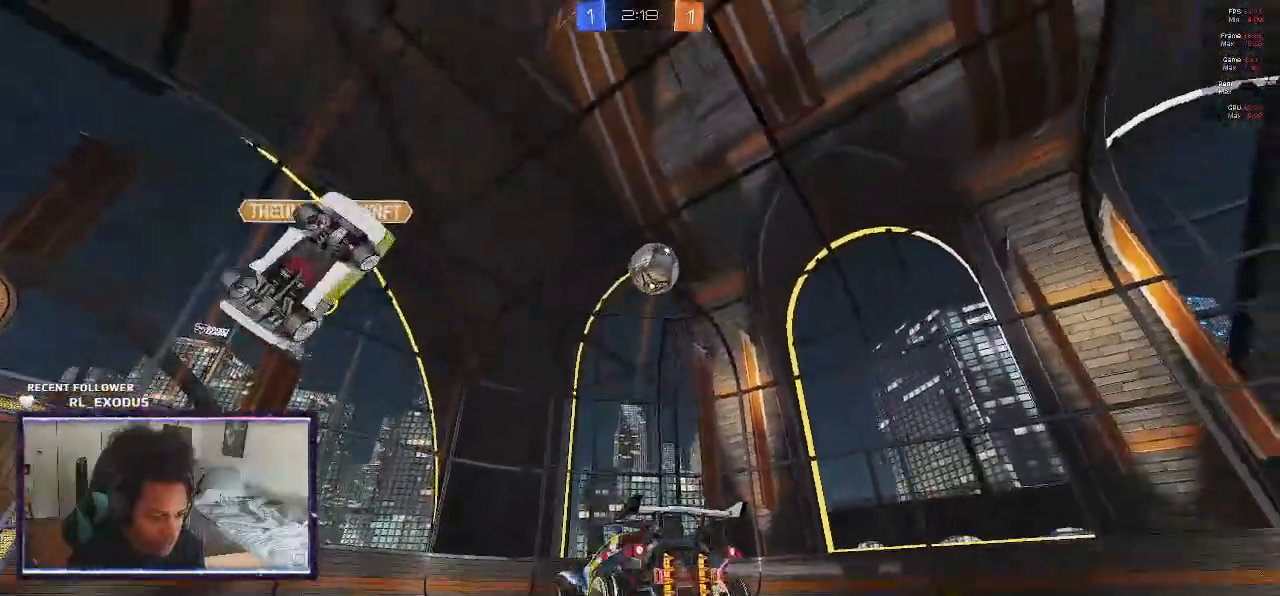
{"buttons": ["R2"], "left_stick": "right", "right_stick": "center", "events": [[67, "TRIANGLE", "up"]]}
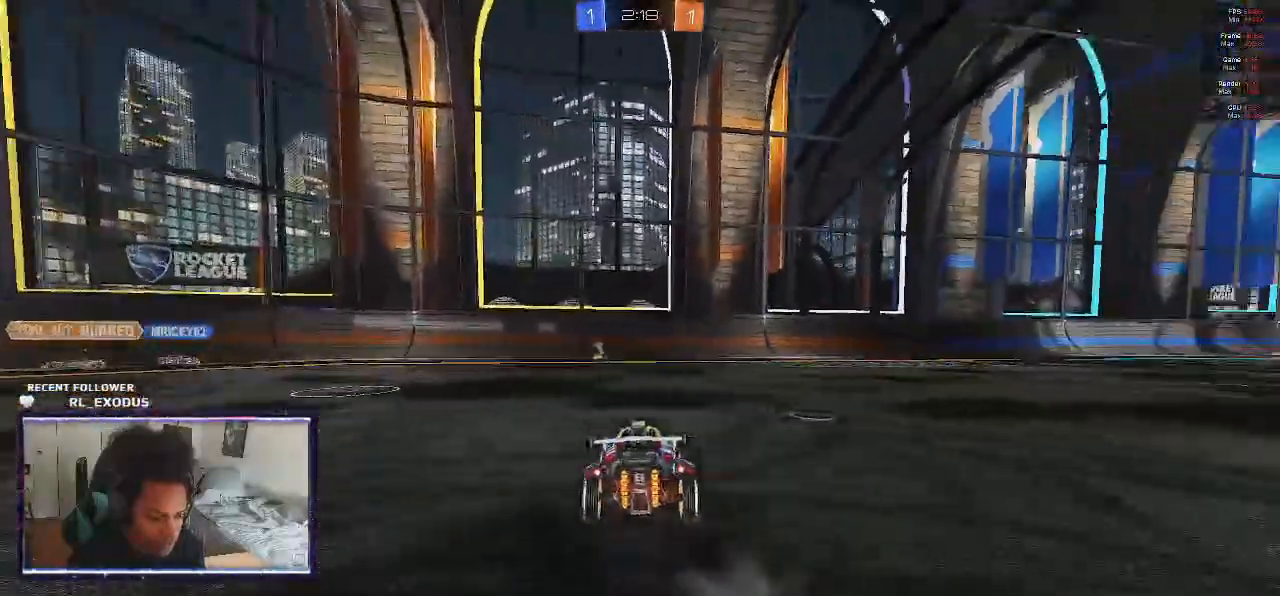
{"buttons": ["TRIANGLE", "R2"], "left_stick": "left", "right_stick": "center", "events": [[67, "left_stick", "center"], [400, "left_stick", "left"], [433, "TRIANGLE", "down"]]}
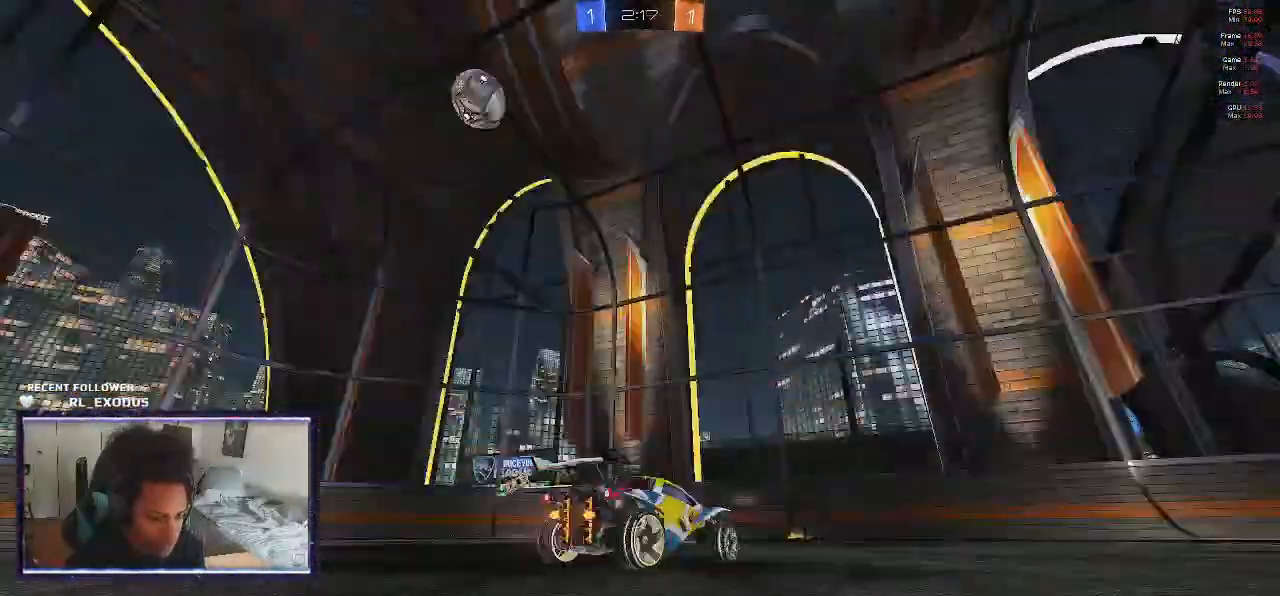
{"buttons": ["R2"], "left_stick": "left", "right_stick": "center", "events": [[33, "TRIANGLE", "up"], [67, "left_stick", "center"], [150, "left_stick", "left"]]}
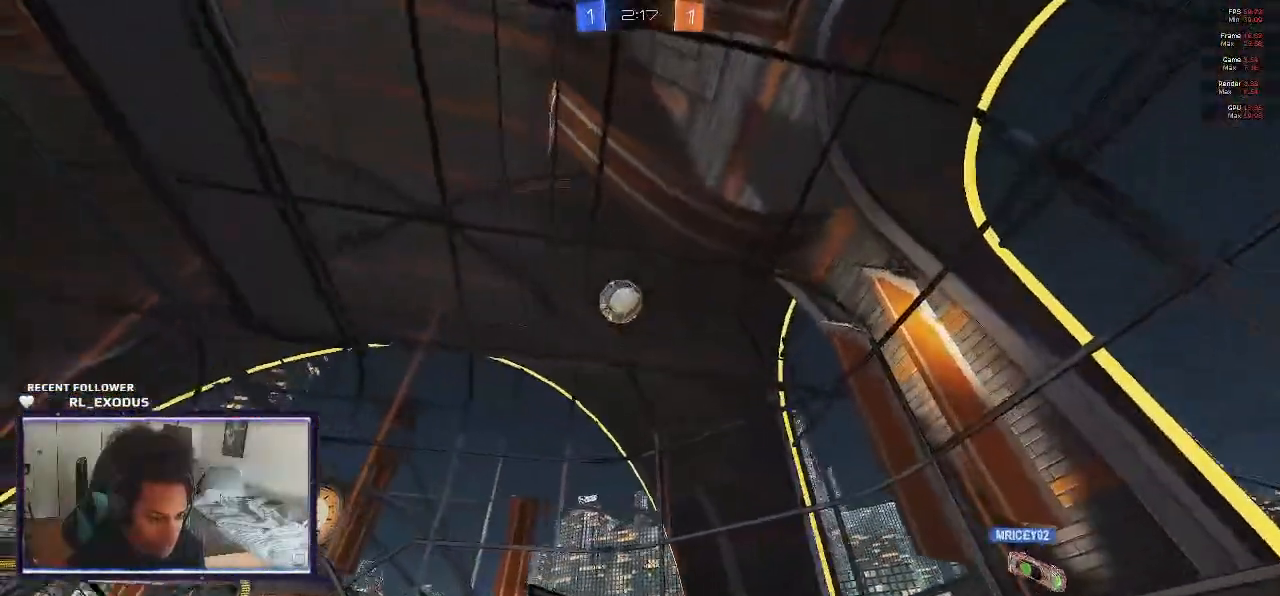
{"buttons": ["R2"], "left_stick": "left", "right_stick": "center", "events": []}